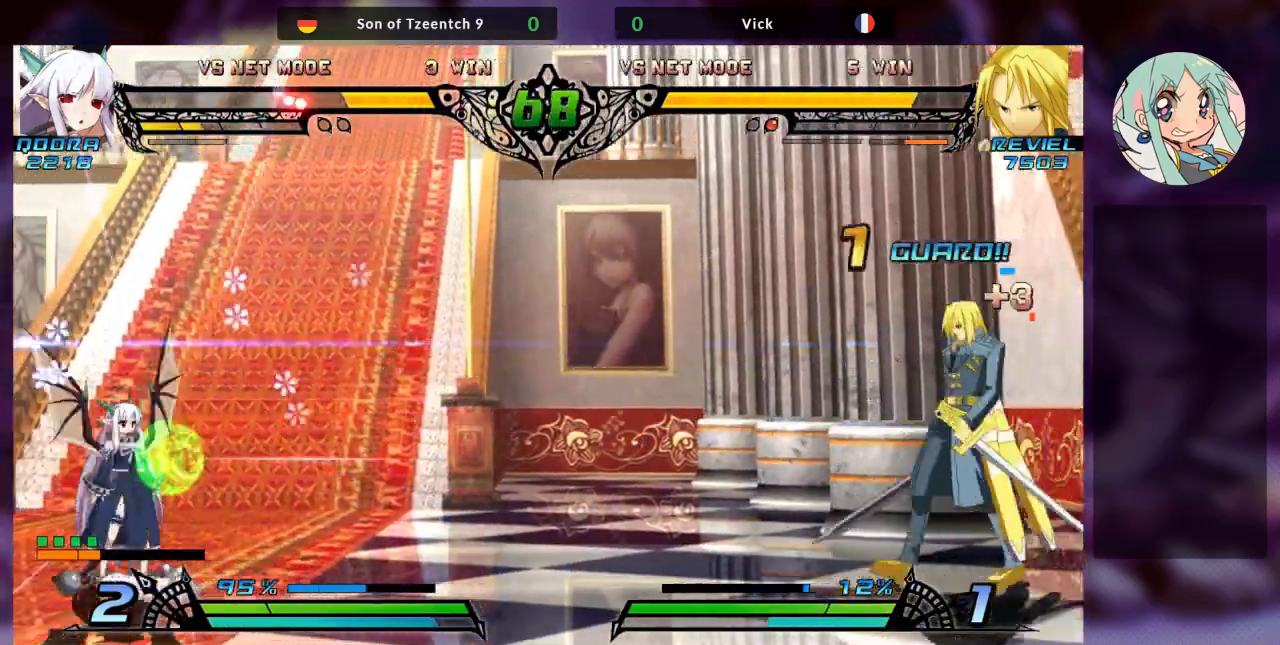
Gameplay with a controller (arcade stick); each line is a JSON object with the inputs held at the frame after it (dt_ms = milliseconds from this image to that frame). "events" lists button and stick changes between this image and that frame as [ms after this image, input, new state], when the widget could be followed in between. Not read: L3 R3.
{"dt_ms": 500, "buttons": [], "left_stick": "left", "events": [[33, "left_stick", "left"], [233, "left_stick", "up-left"], [367, "left_stick", "center"], [500, "left_stick", "left"]]}
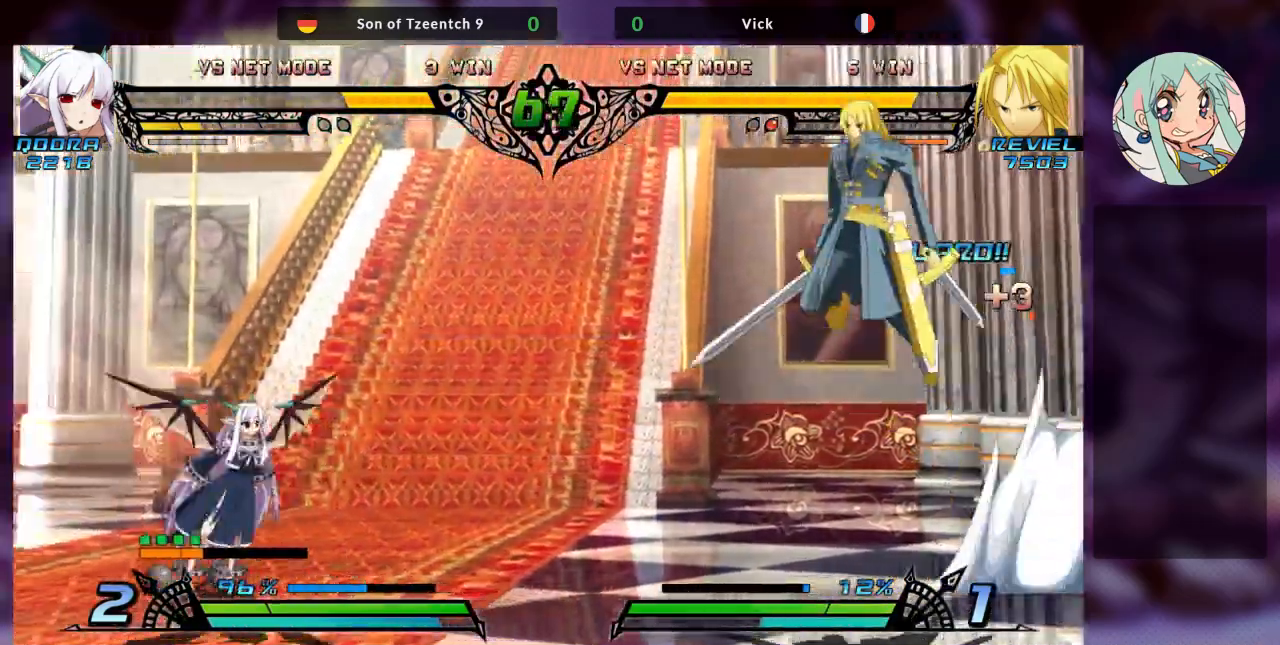
{"dt_ms": 500, "buttons": [], "left_stick": "center", "events": [[100, "left_stick", "center"], [167, "left_stick", "left"], [267, "left_stick", "center"]]}
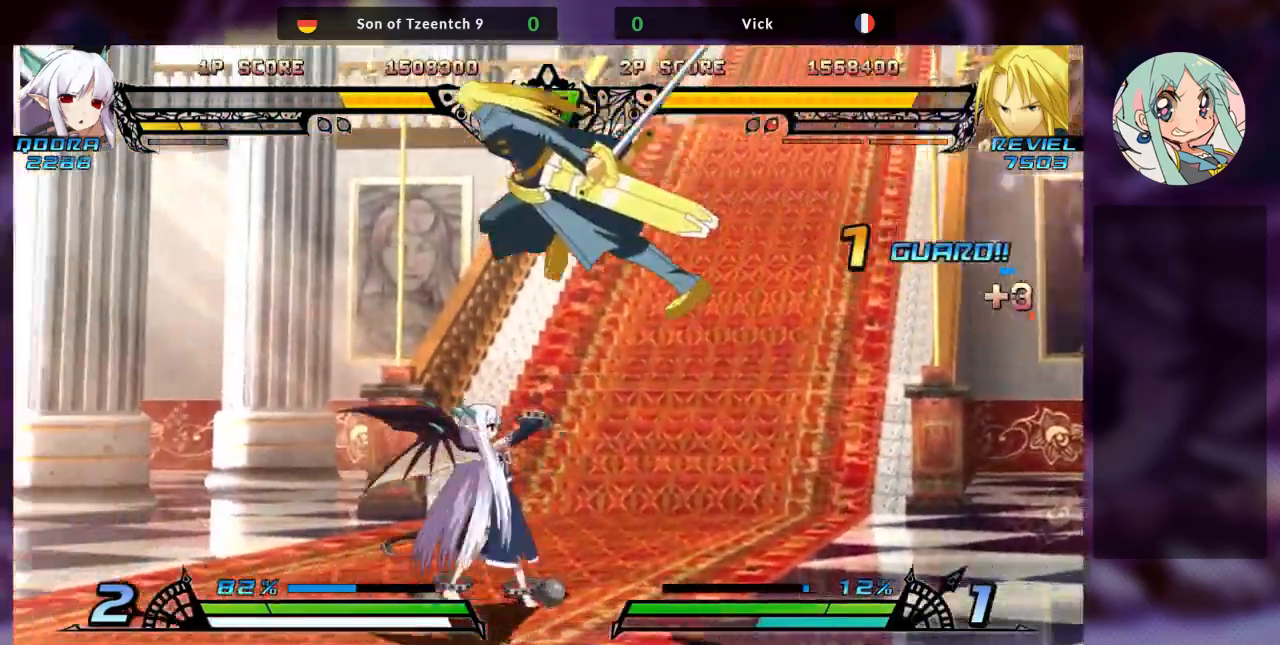
{"dt_ms": 500, "buttons": [], "left_stick": "right"}
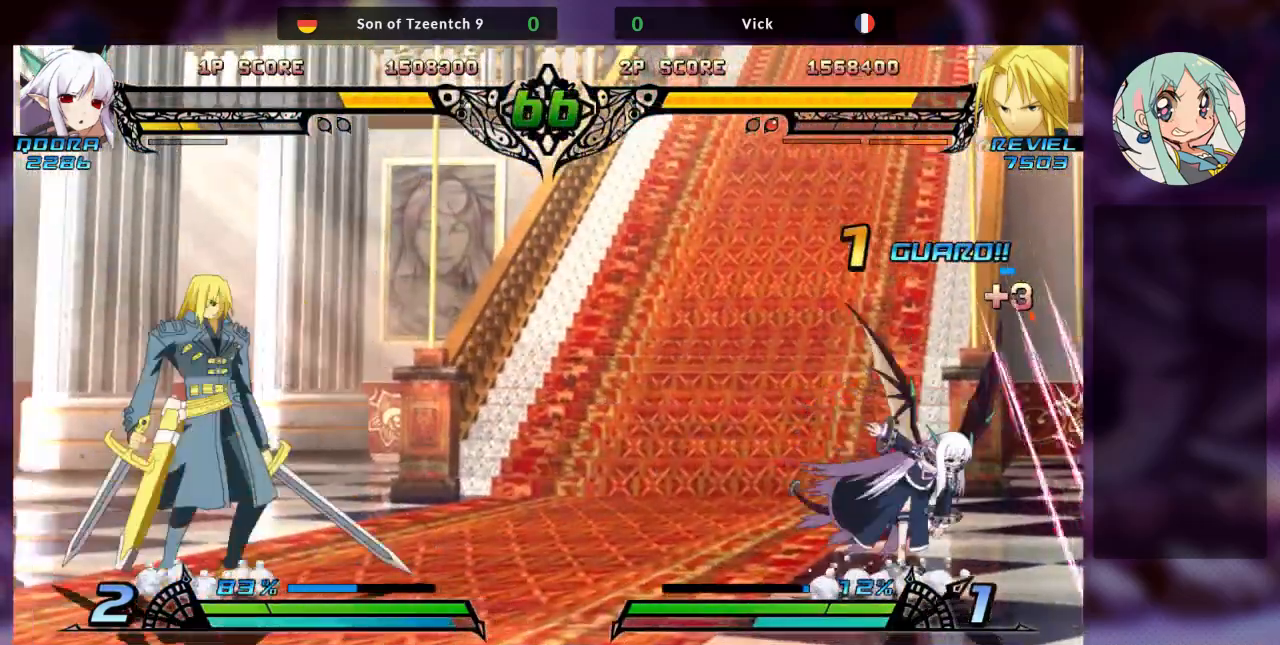
{"dt_ms": 500, "buttons": [], "left_stick": "right", "events": [[33, "left_stick", "center"], [200, "left_stick", "up-left"], [467, "left_stick", "right"]]}
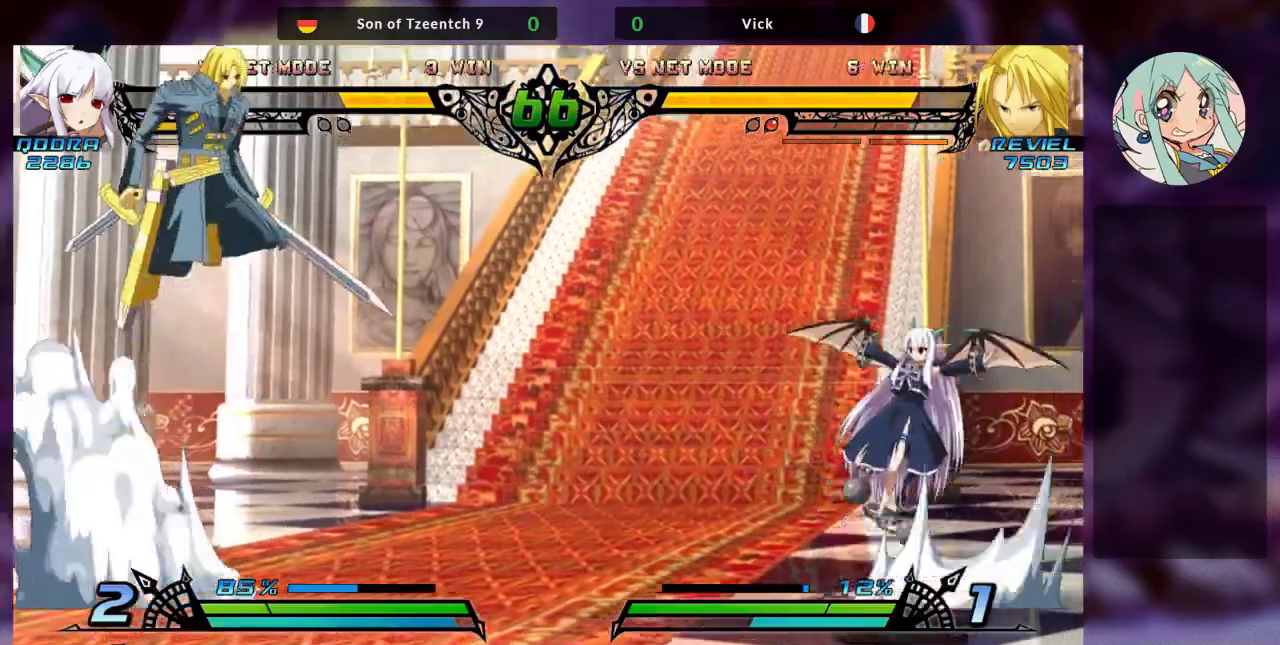
{"dt_ms": 500, "buttons": ["SQUARE"], "left_stick": "center"}
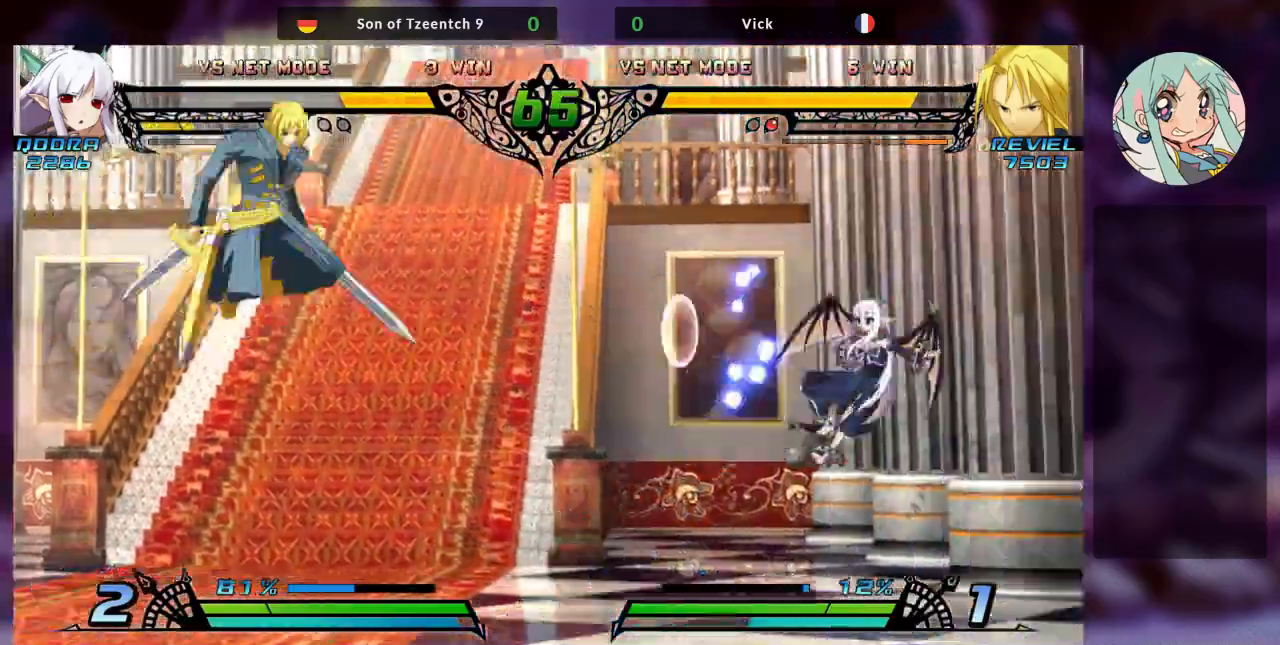
{"dt_ms": 1000, "buttons": [], "left_stick": "right"}